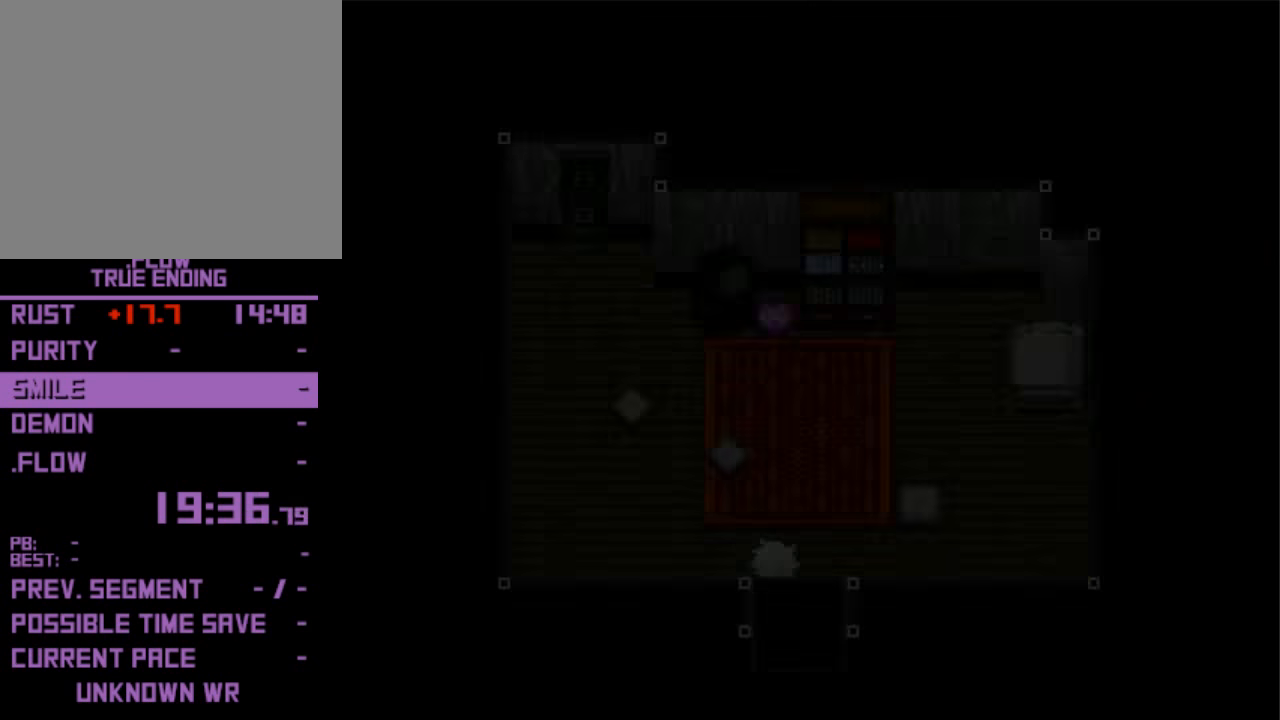
Gameplay with keyboard; each line is a JSON object with the keys held at the frame after it. "events" lists presses ("down") and releases ("up") of "down", "left", "right", "shift", "up", "x" and "z" between this image and that frame as [ms after this image, input, new state], when the widget could be followed in between. No other keys are recorded. Mouse input is not recorded. Not read: return.
{"keys": ["up"], "events": []}
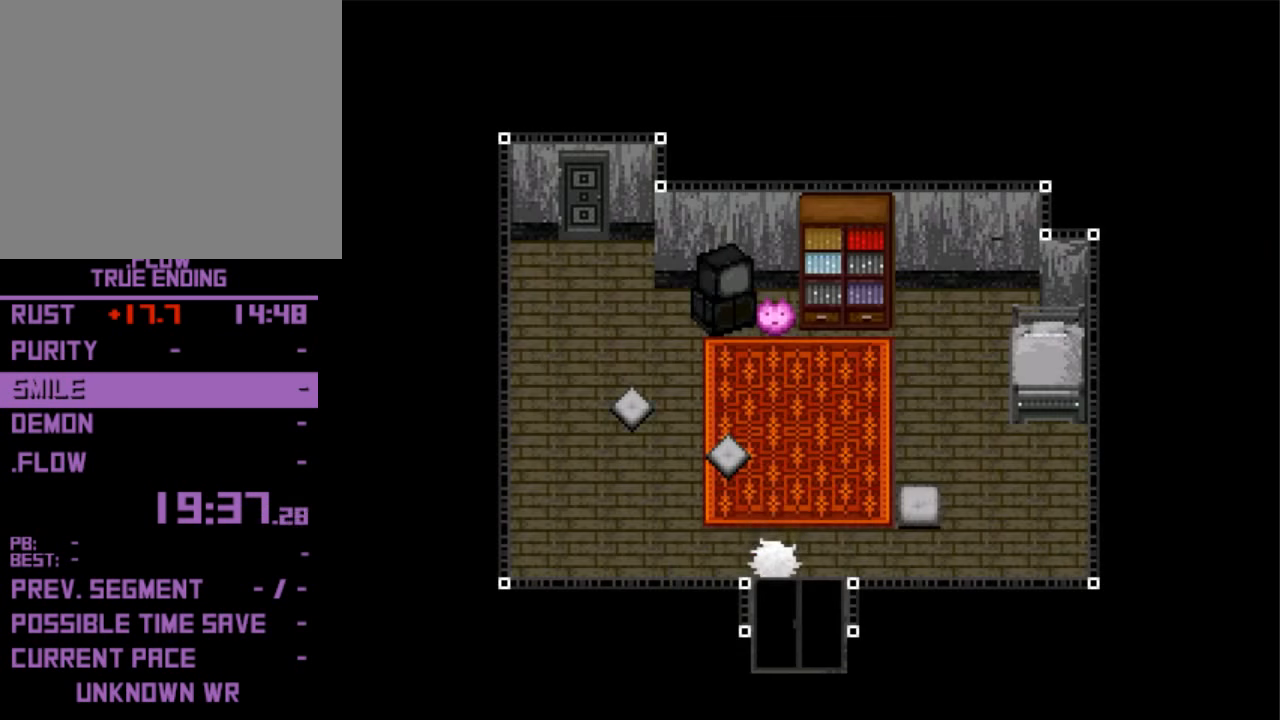
{"keys": ["up"], "events": []}
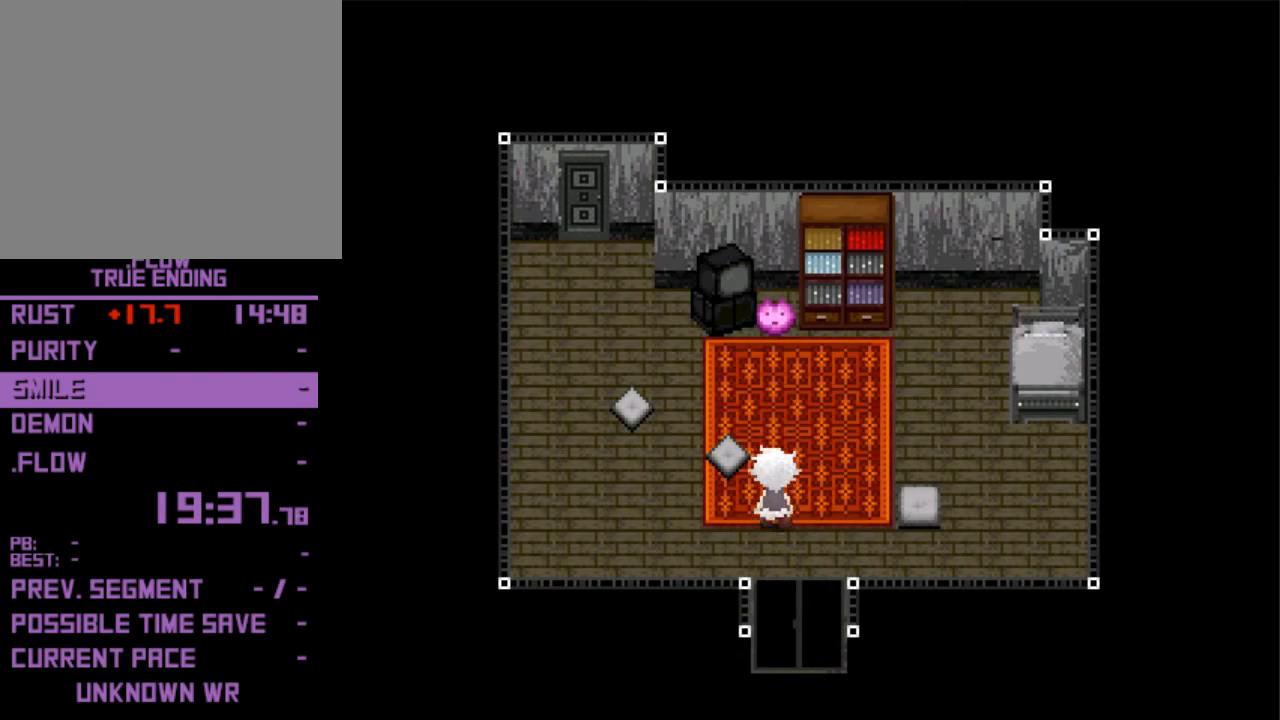
{"keys": ["up"], "events": []}
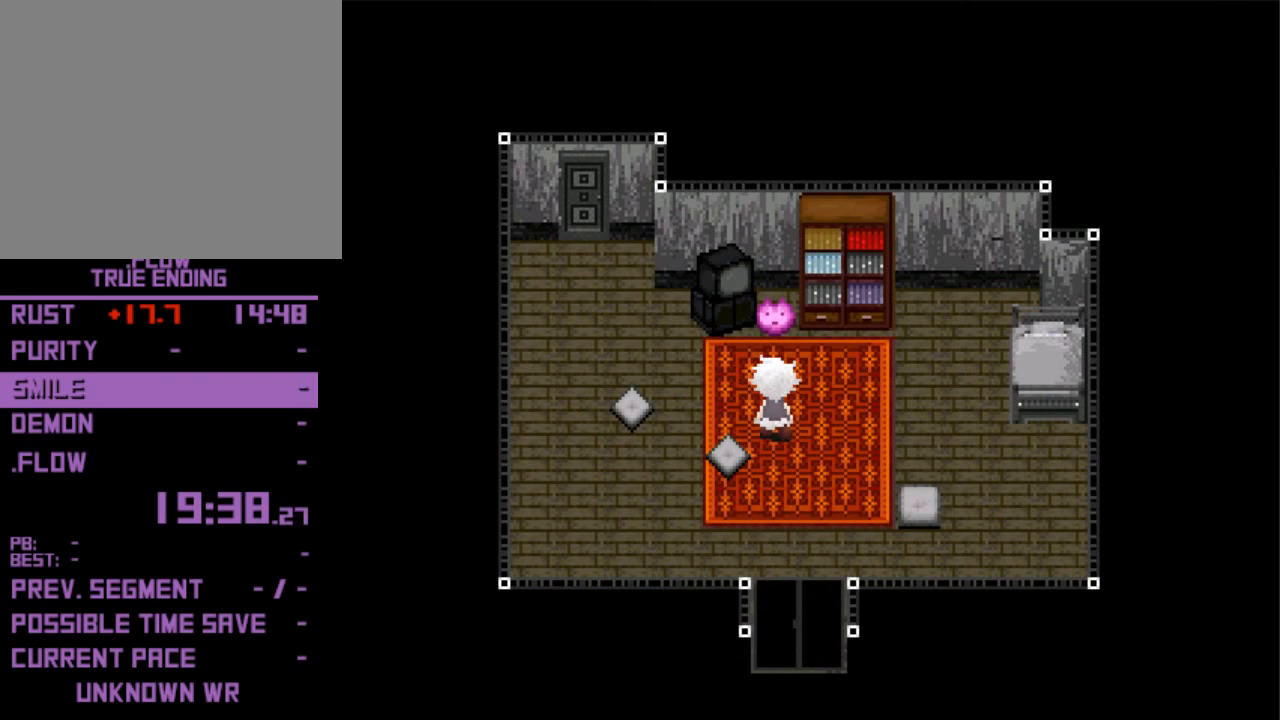
{"keys": ["left"], "events": [[234, "left", "down"], [234, "up", "up"]]}
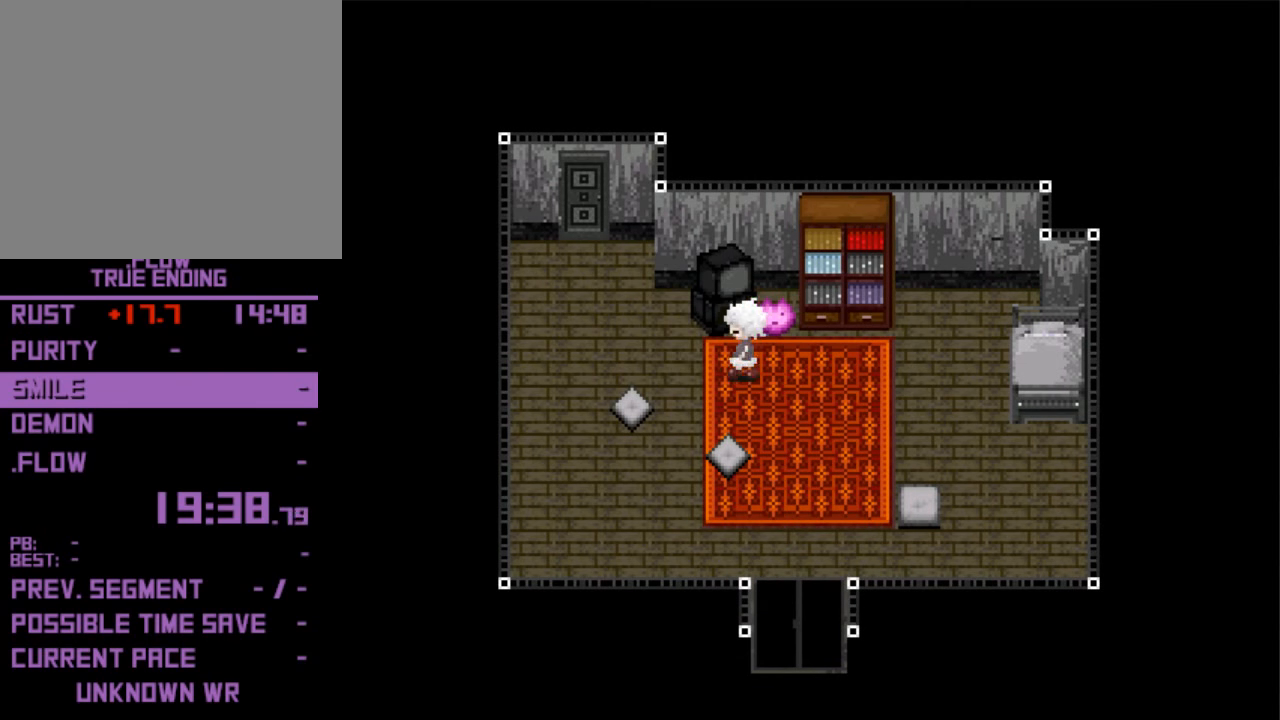
{"keys": ["left"], "events": []}
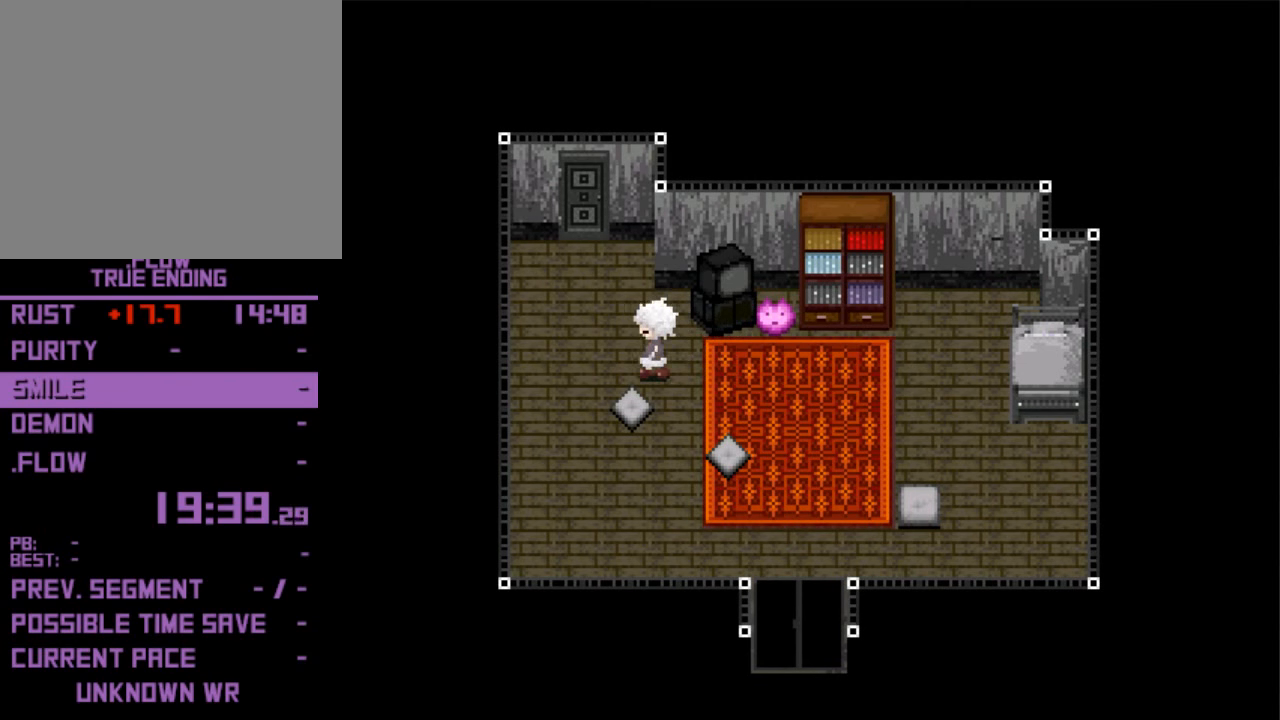
{"keys": ["up"], "events": [[267, "up", "down"], [300, "left", "up"]]}
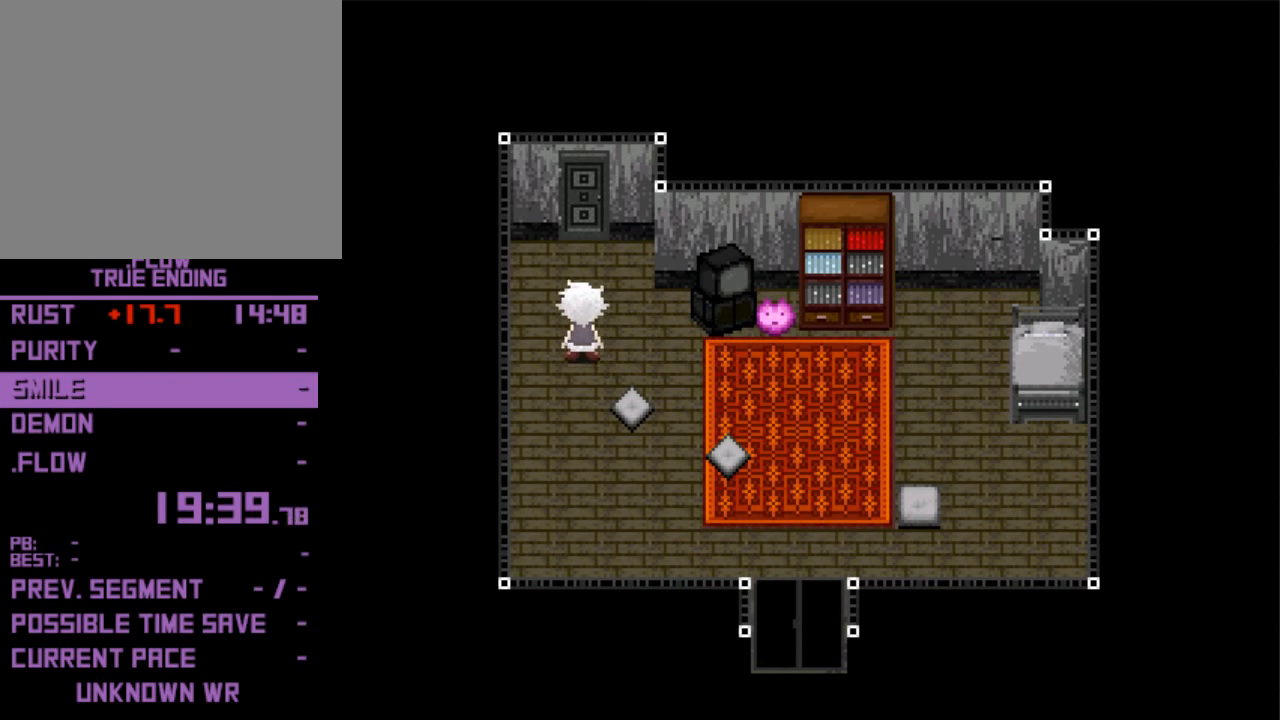
{"keys": ["up", "z"], "events": [[134, "z", "down"], [167, "z", "up"], [267, "z", "down"], [334, "z", "up"], [400, "z", "down"], [467, "z", "up"], [500, "z", "down"]]}
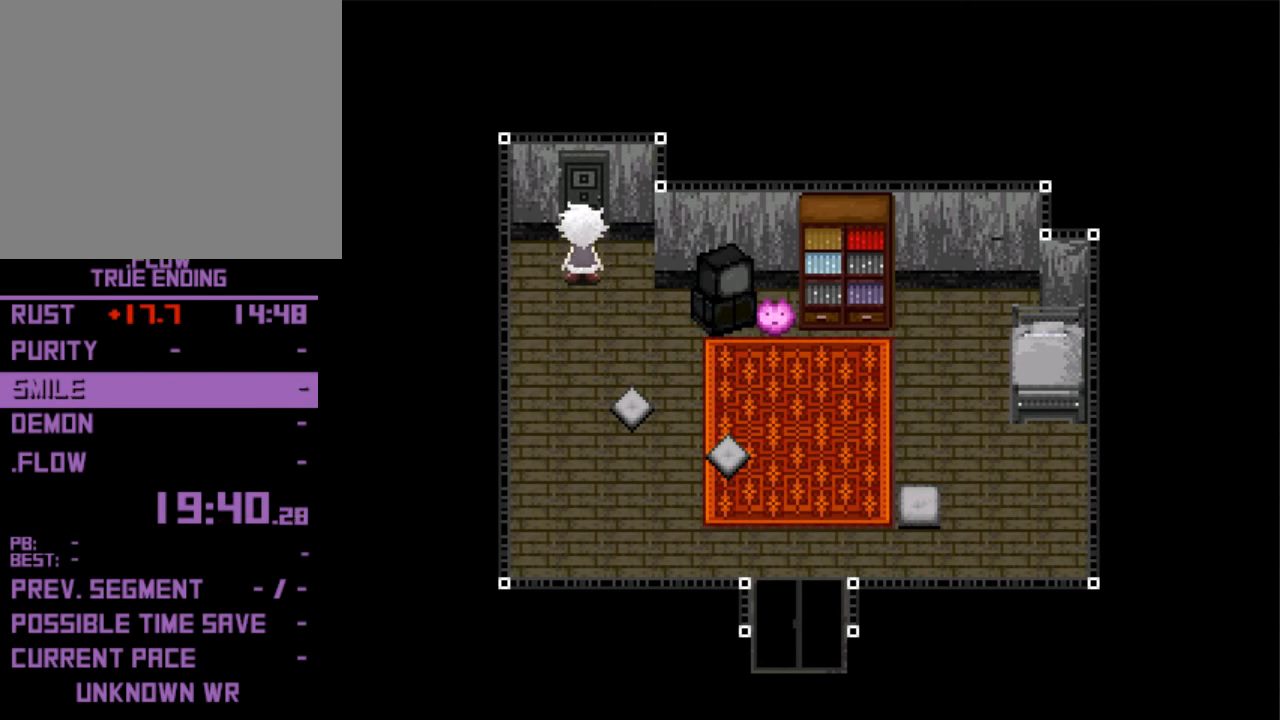
{"keys": [], "events": [[234, "z", "up"], [300, "z", "down"], [367, "z", "up"], [467, "up", "up"]]}
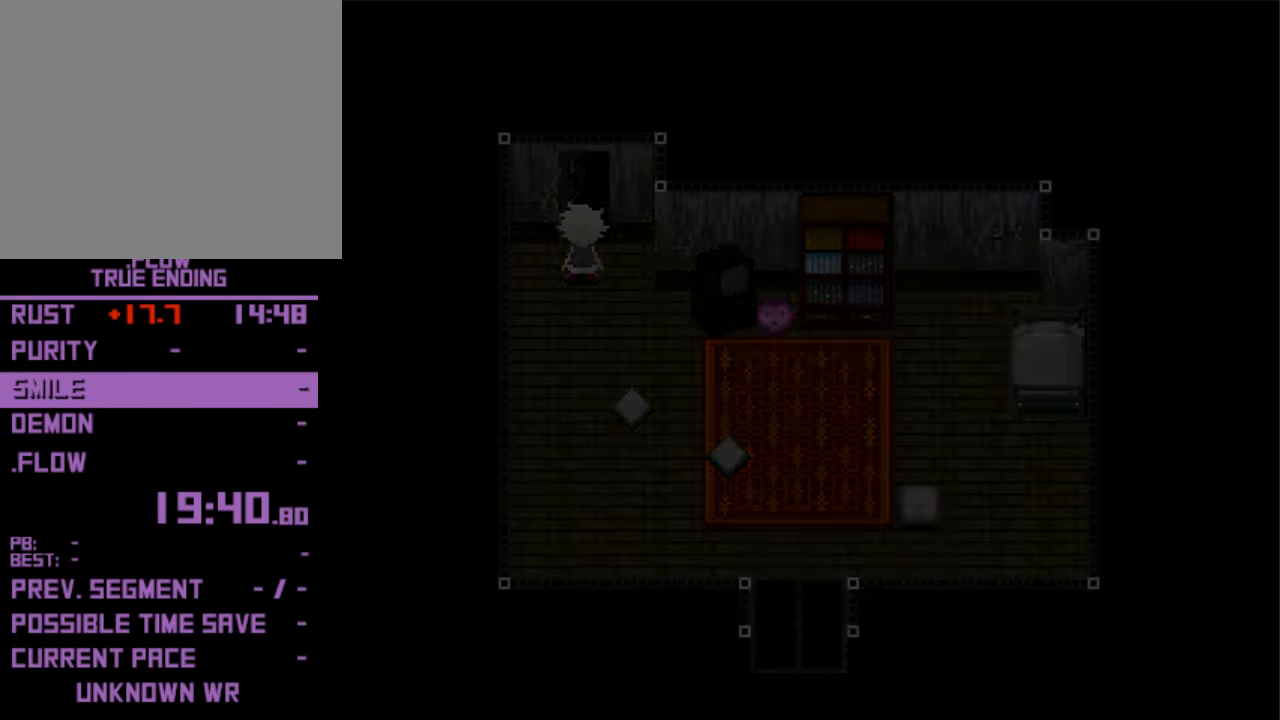
{"keys": ["right"], "events": [[67, "right", "down"]]}
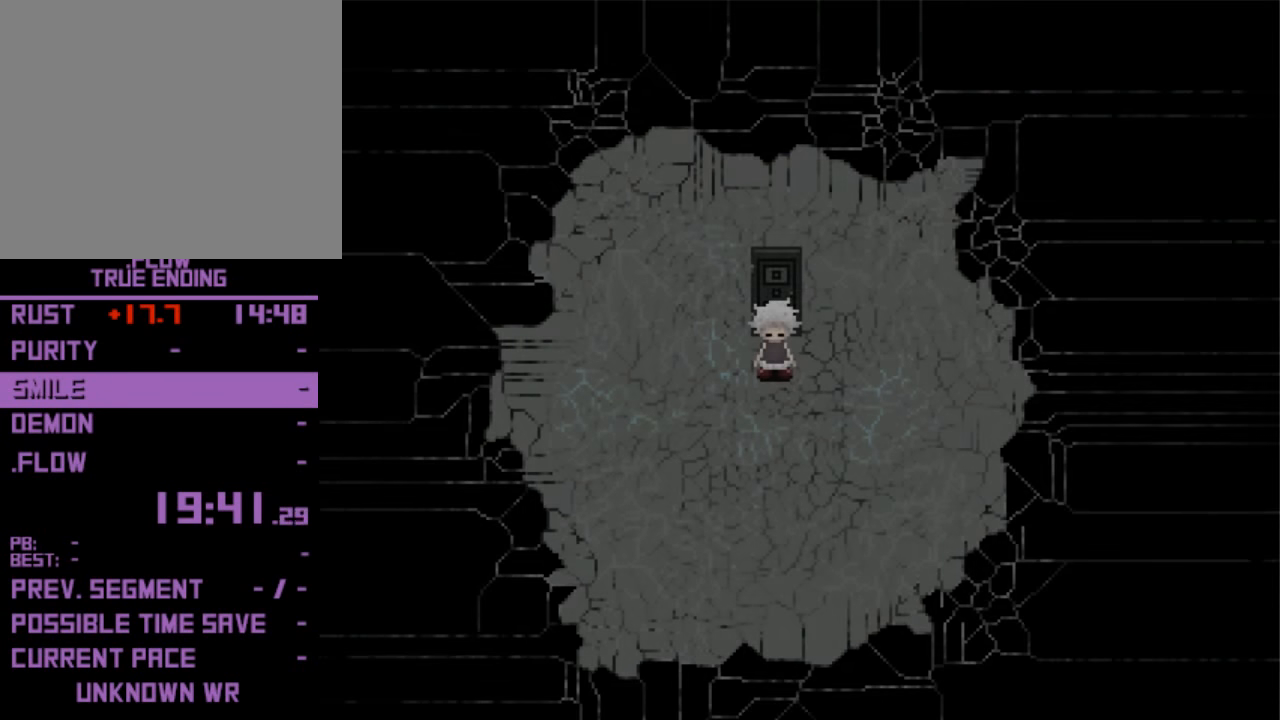
{"keys": ["right"], "events": []}
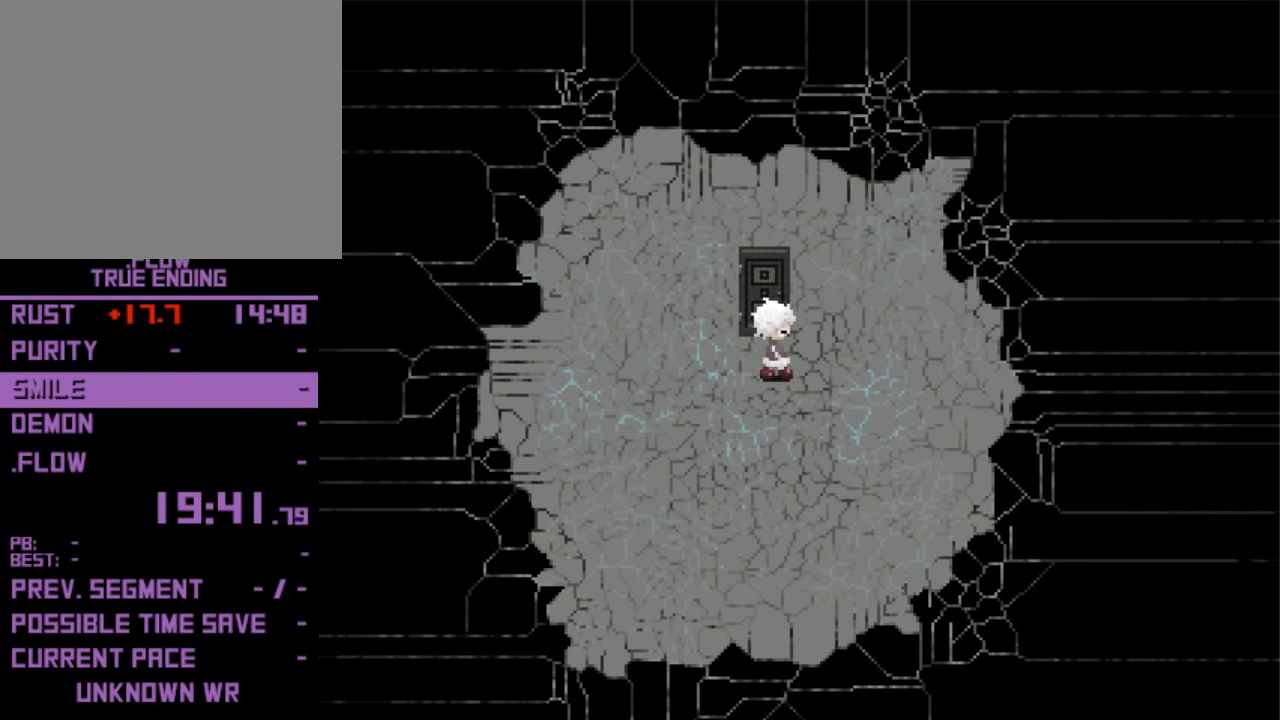
{"keys": ["right"], "events": []}
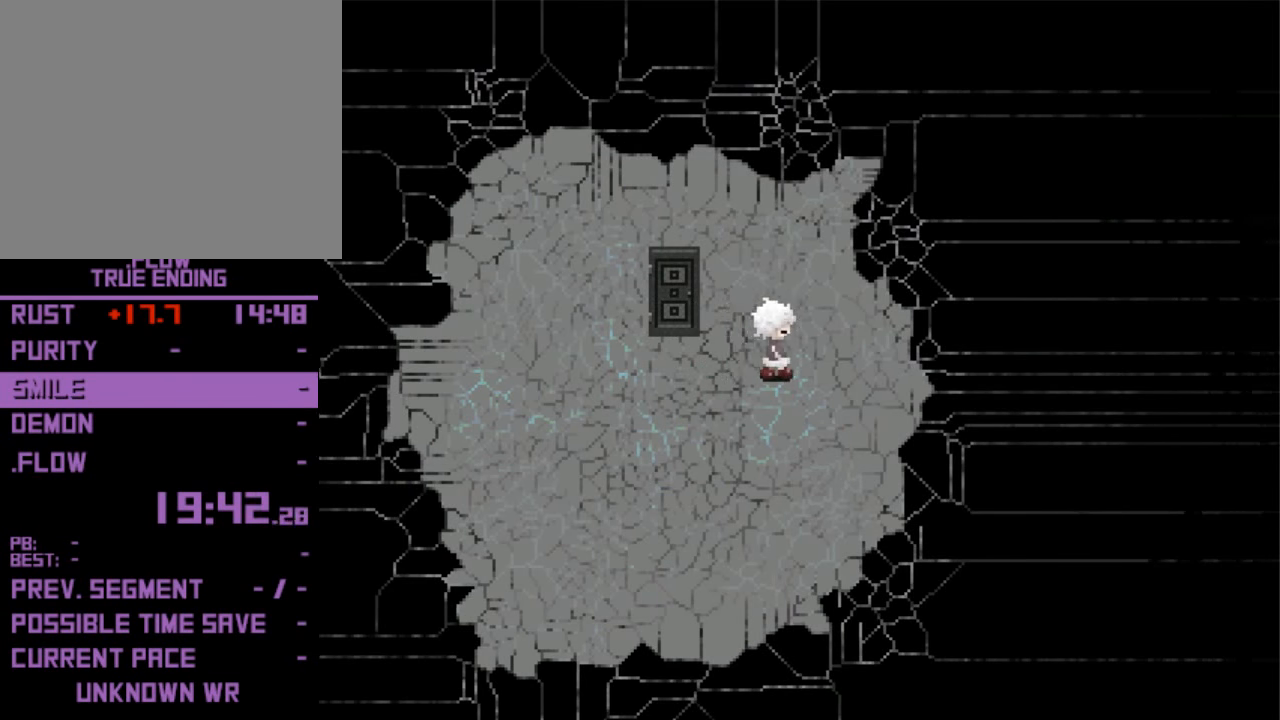
{"keys": ["right"], "events": []}
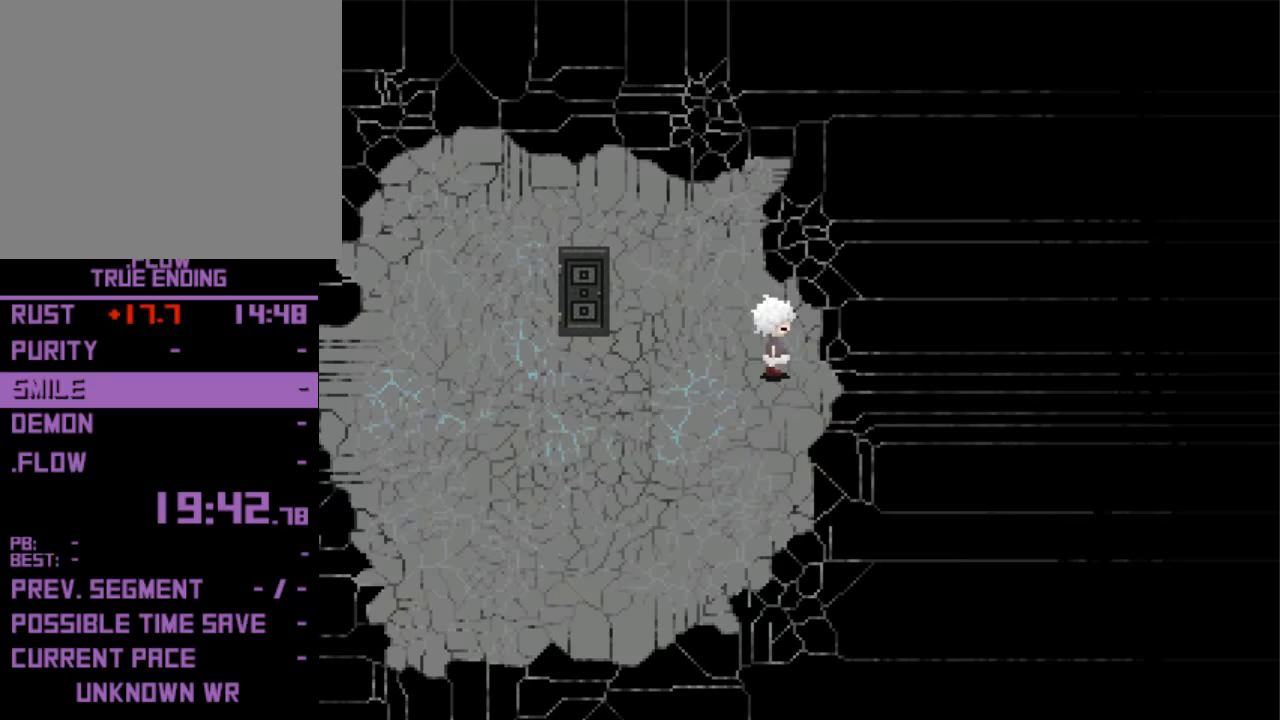
{"keys": ["right"], "events": []}
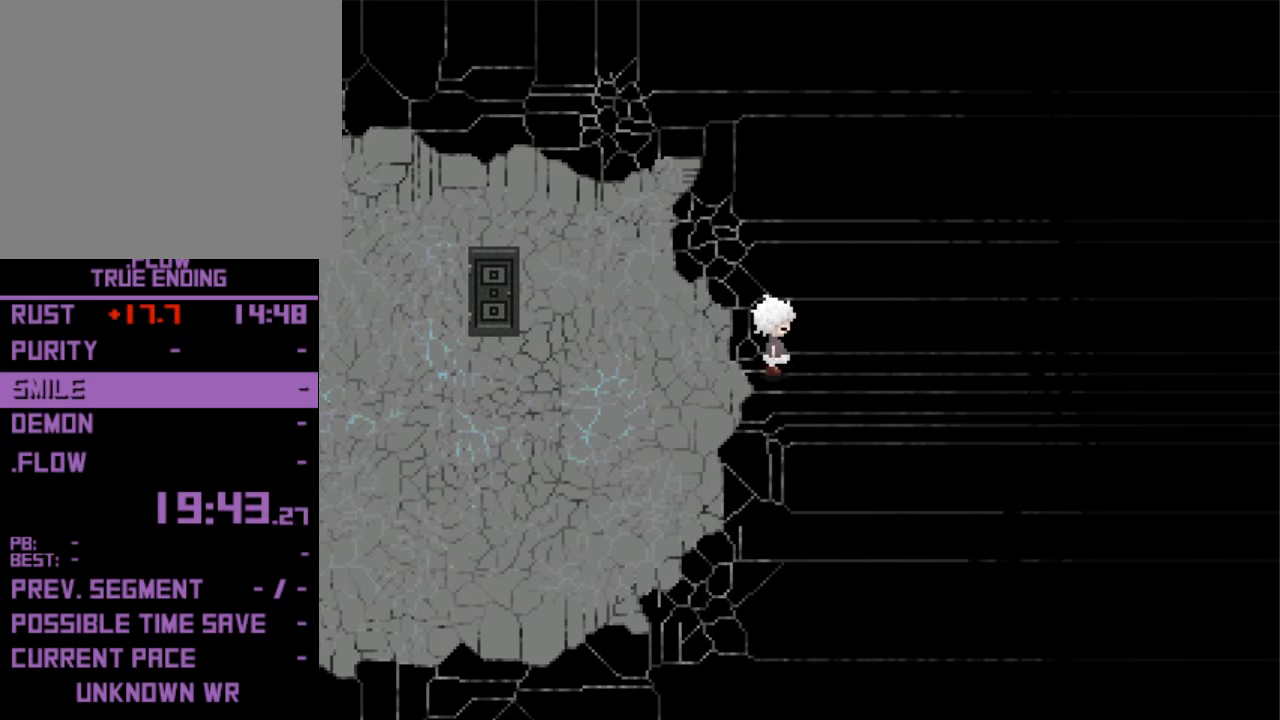
{"keys": ["right"], "events": []}
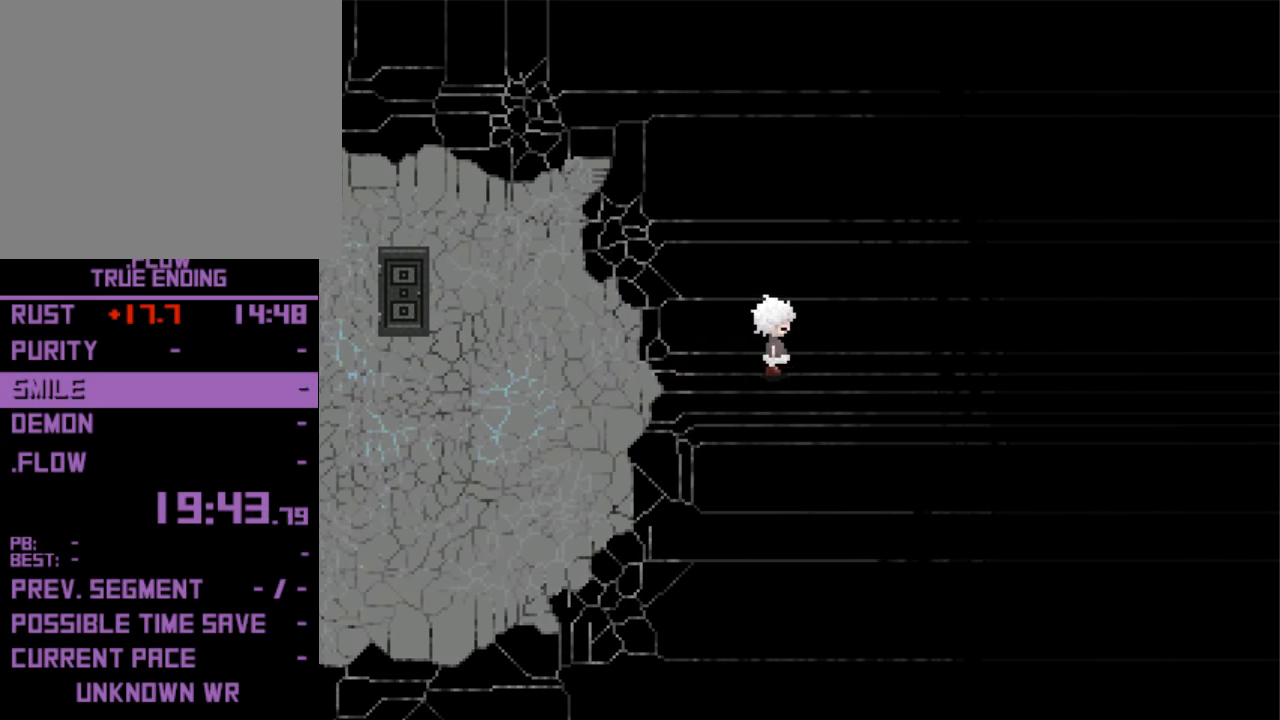
{"keys": ["right"], "events": []}
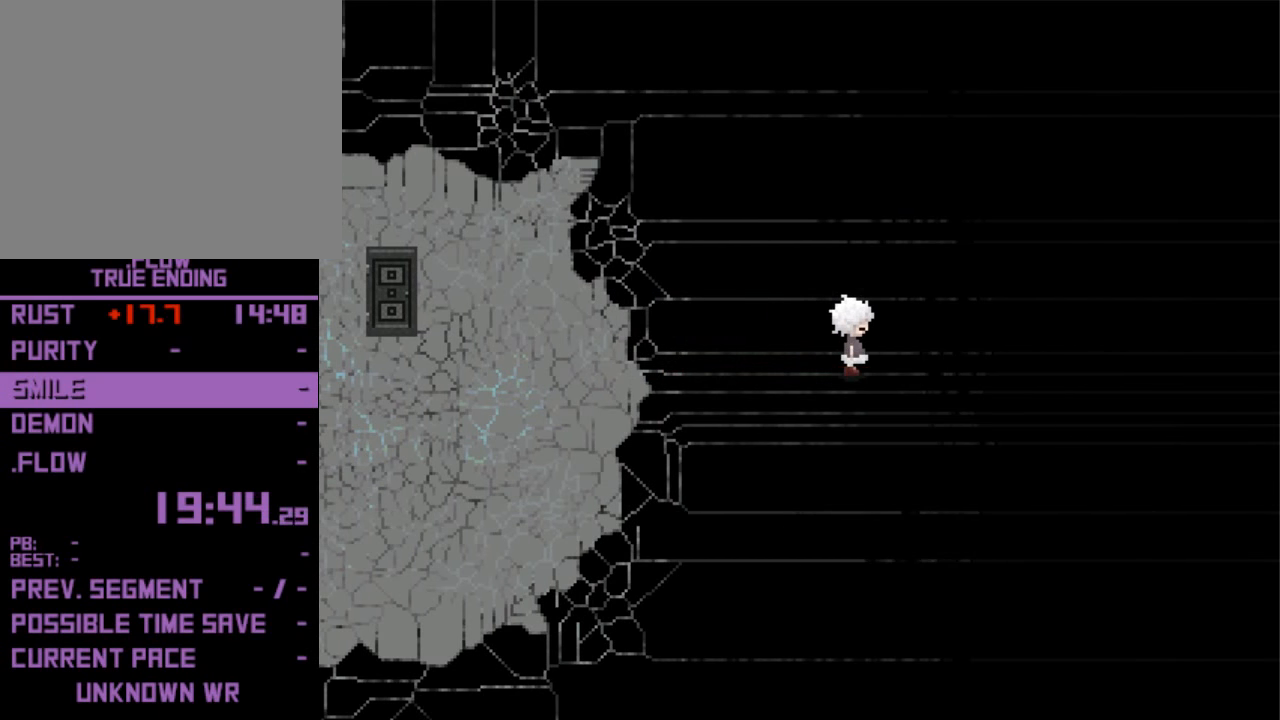
{"keys": ["right"], "events": []}
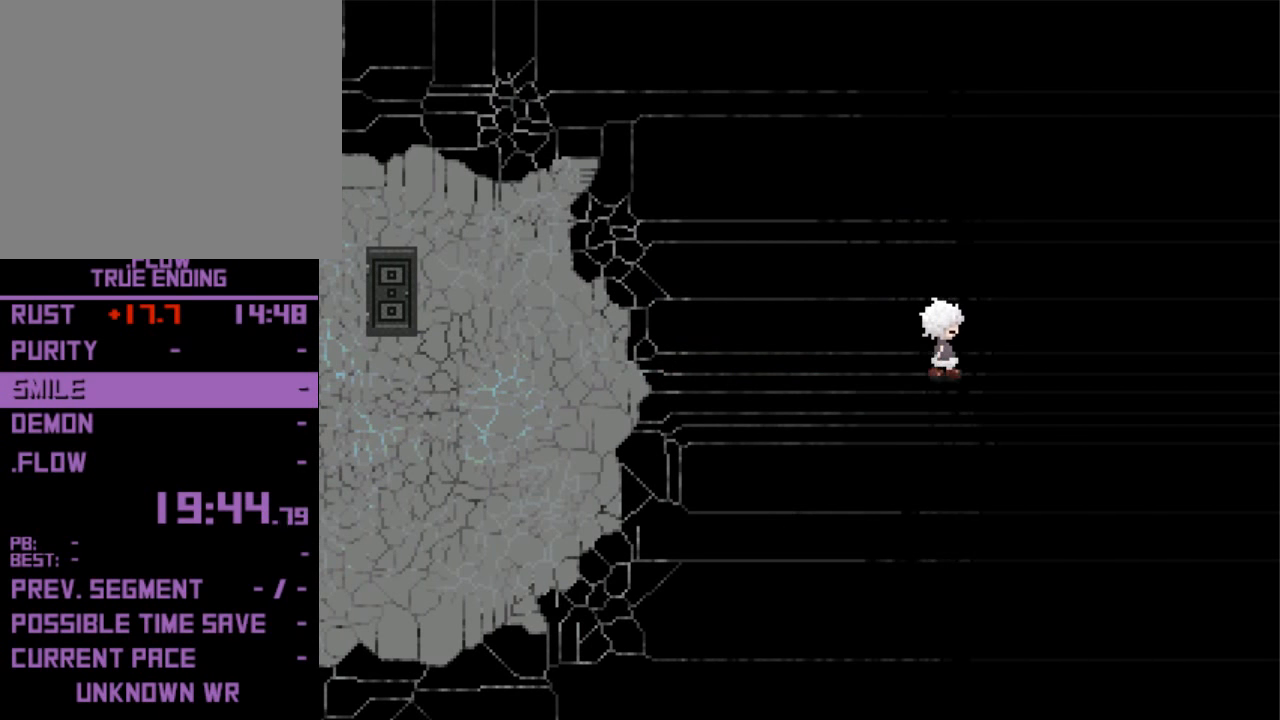
{"keys": ["right"], "events": []}
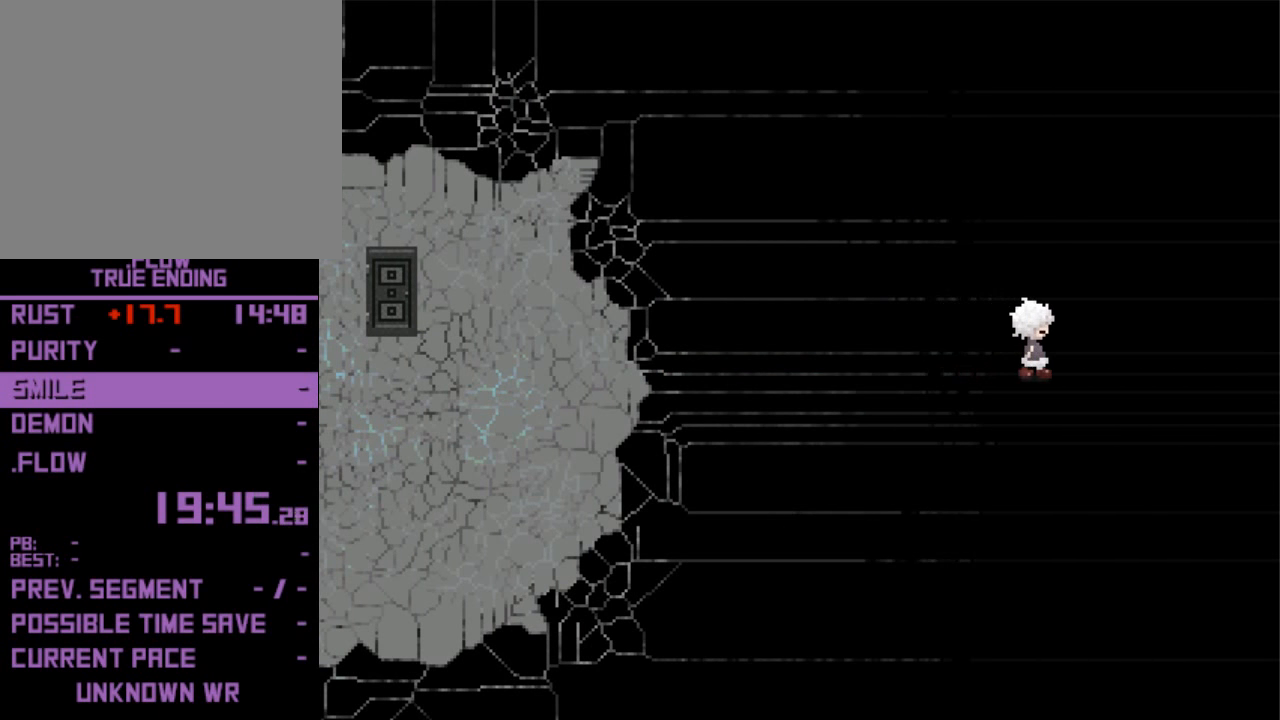
{"keys": ["right"], "events": []}
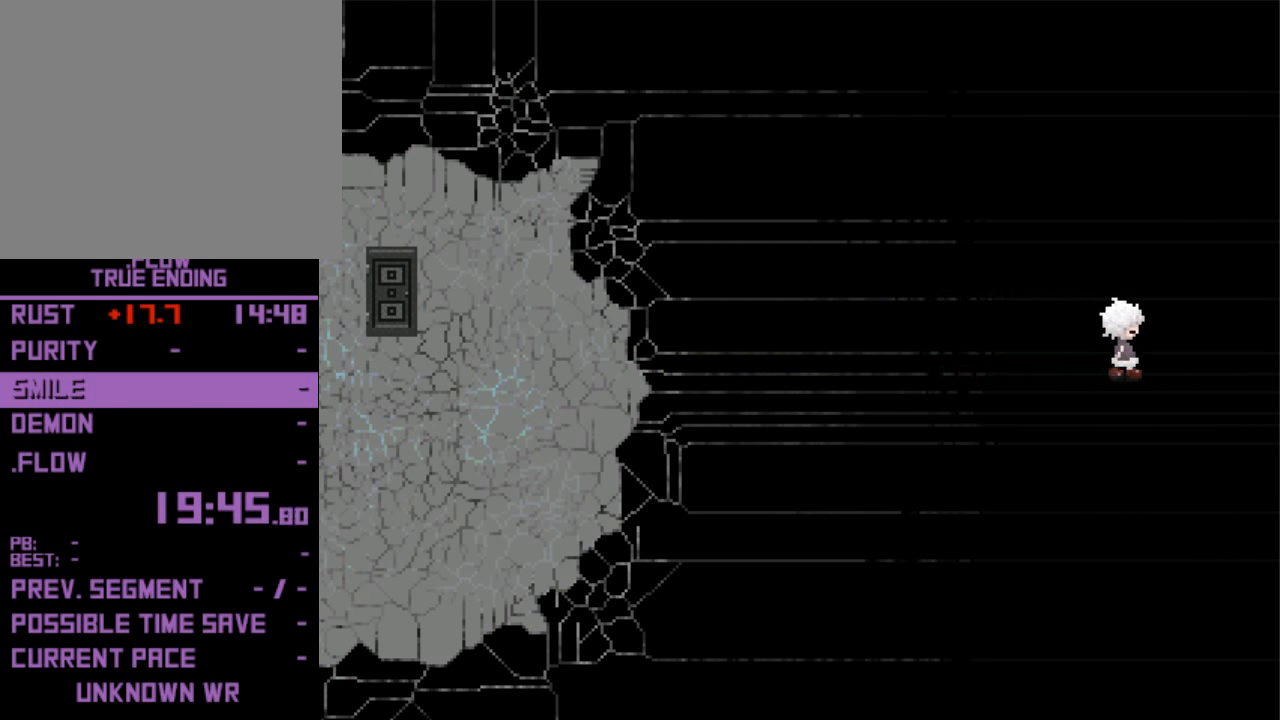
{"keys": ["right"], "events": []}
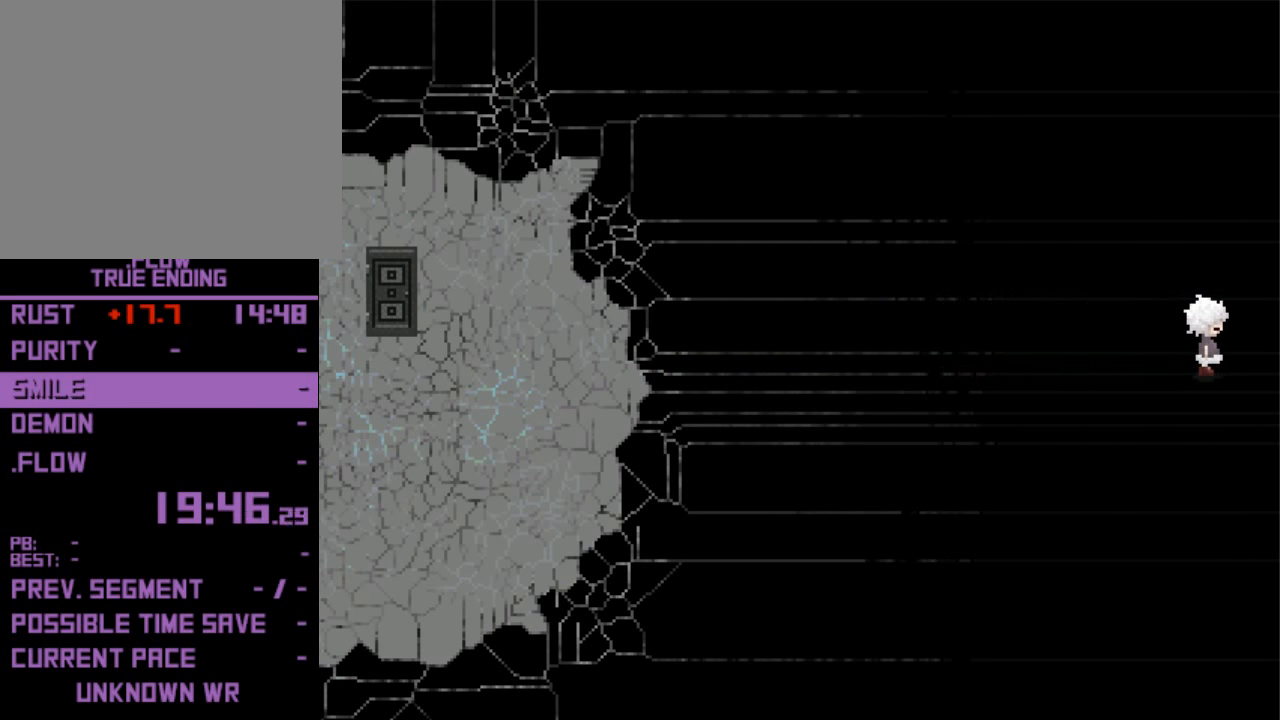
{"keys": ["right"], "events": []}
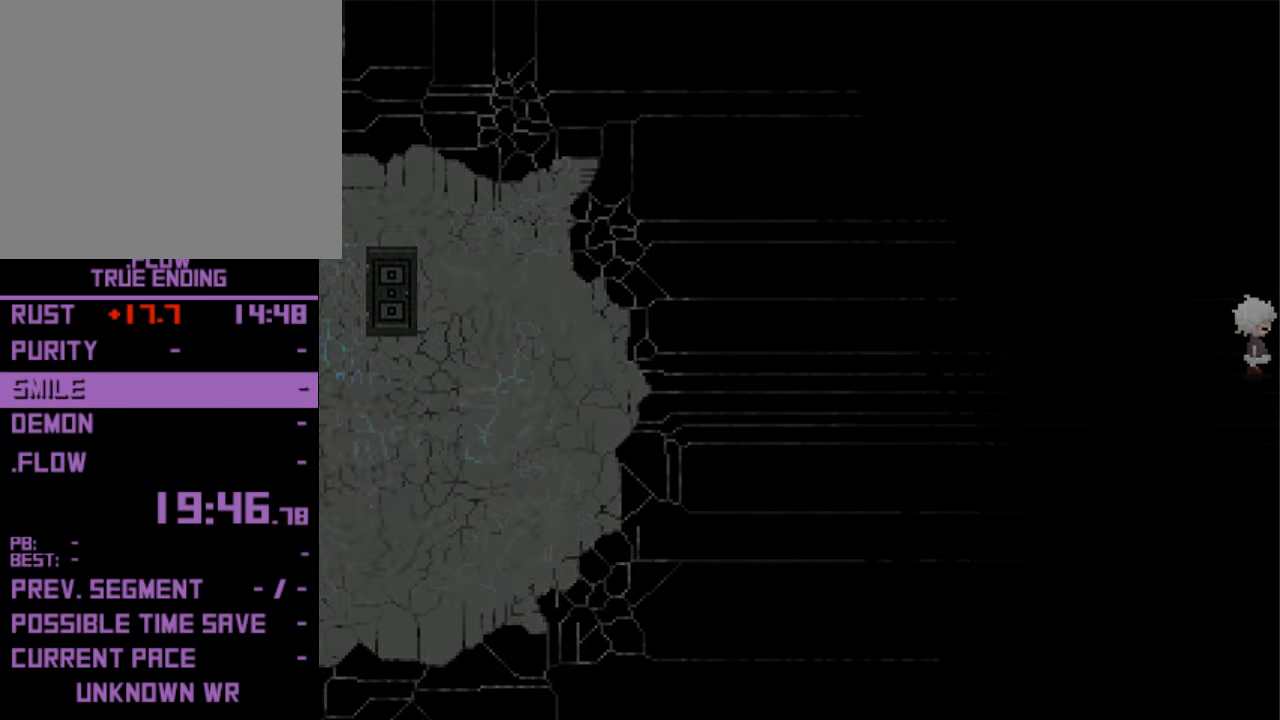
{"keys": ["right"], "events": []}
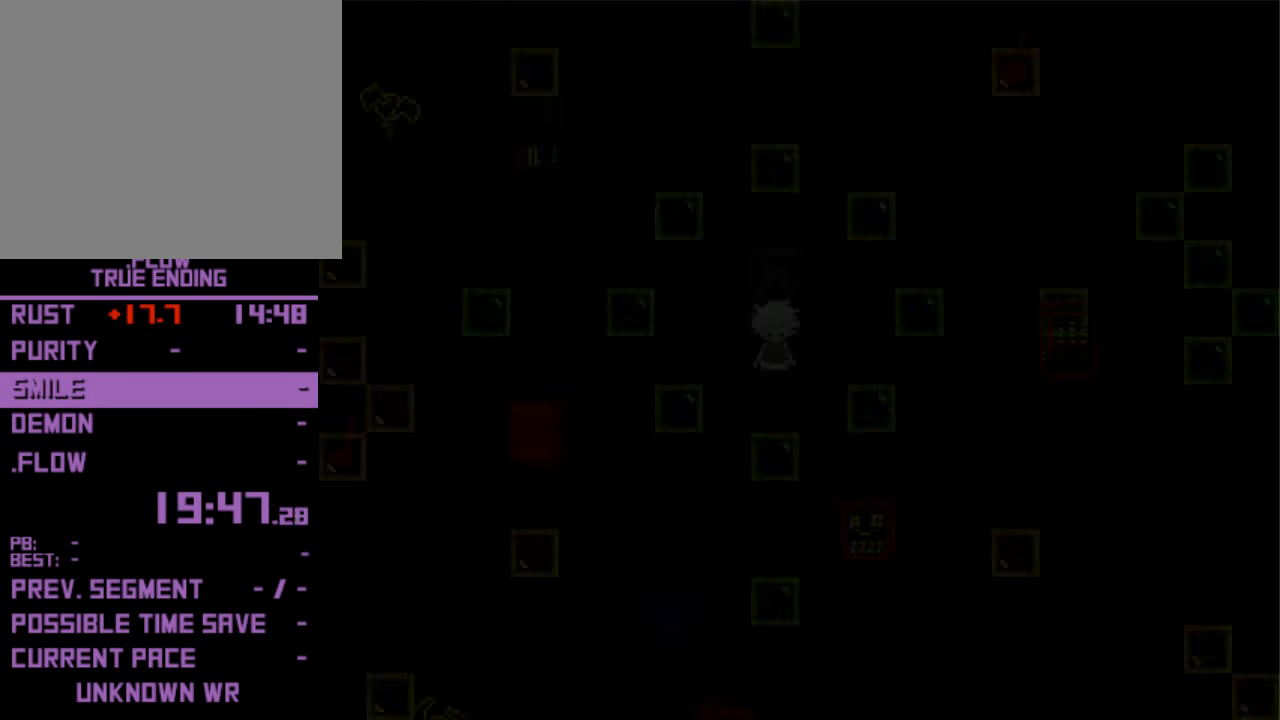
{"keys": ["right"], "events": []}
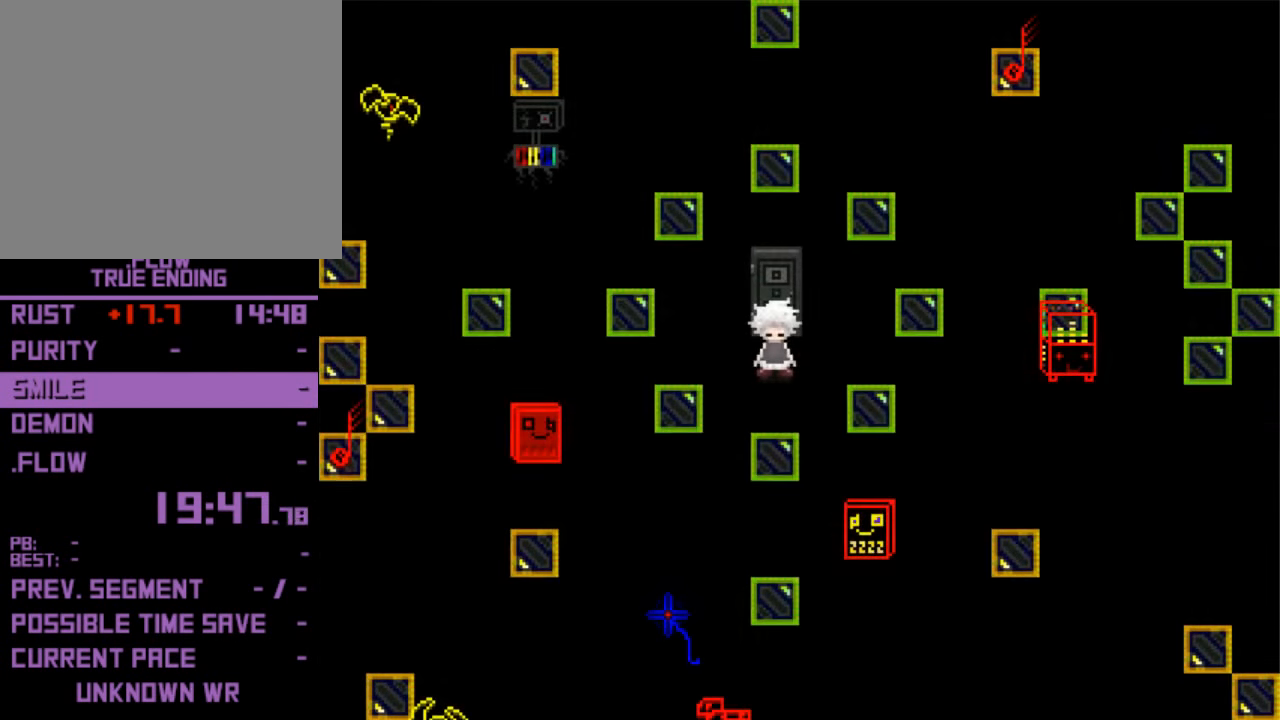
{"keys": ["right"], "events": []}
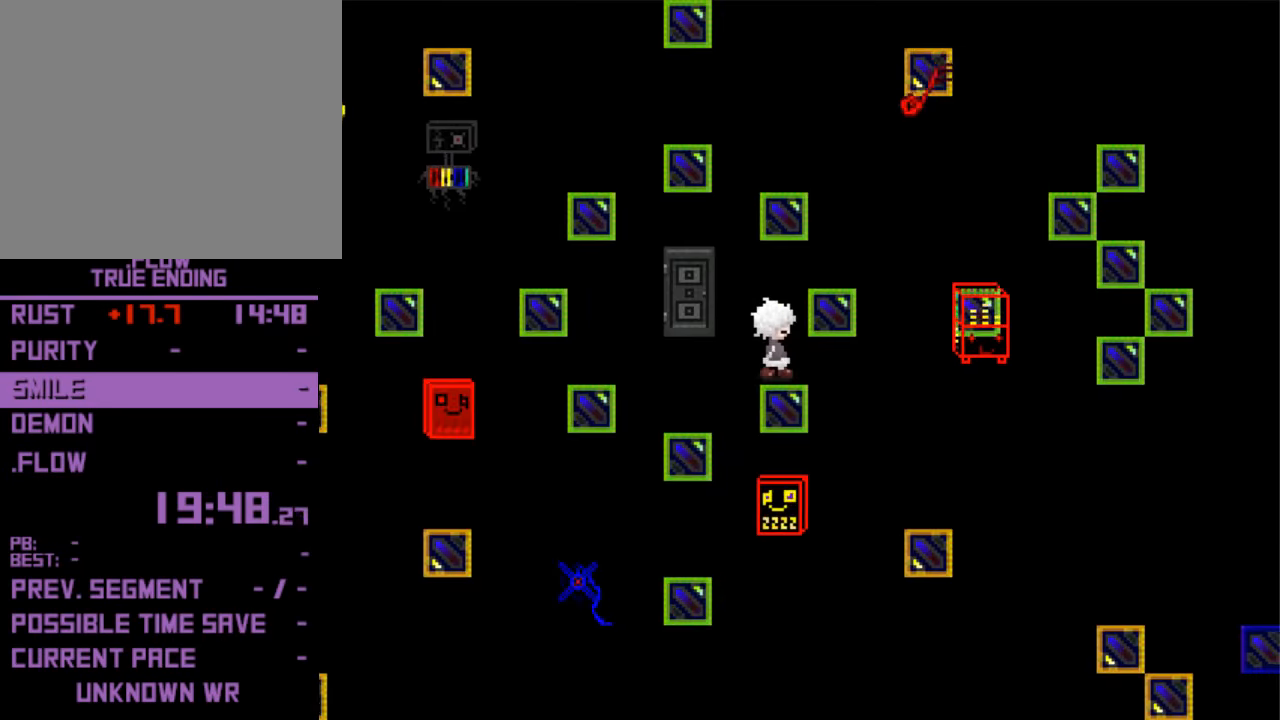
{"keys": ["down", "right"], "events": [[433, "down", "down"]]}
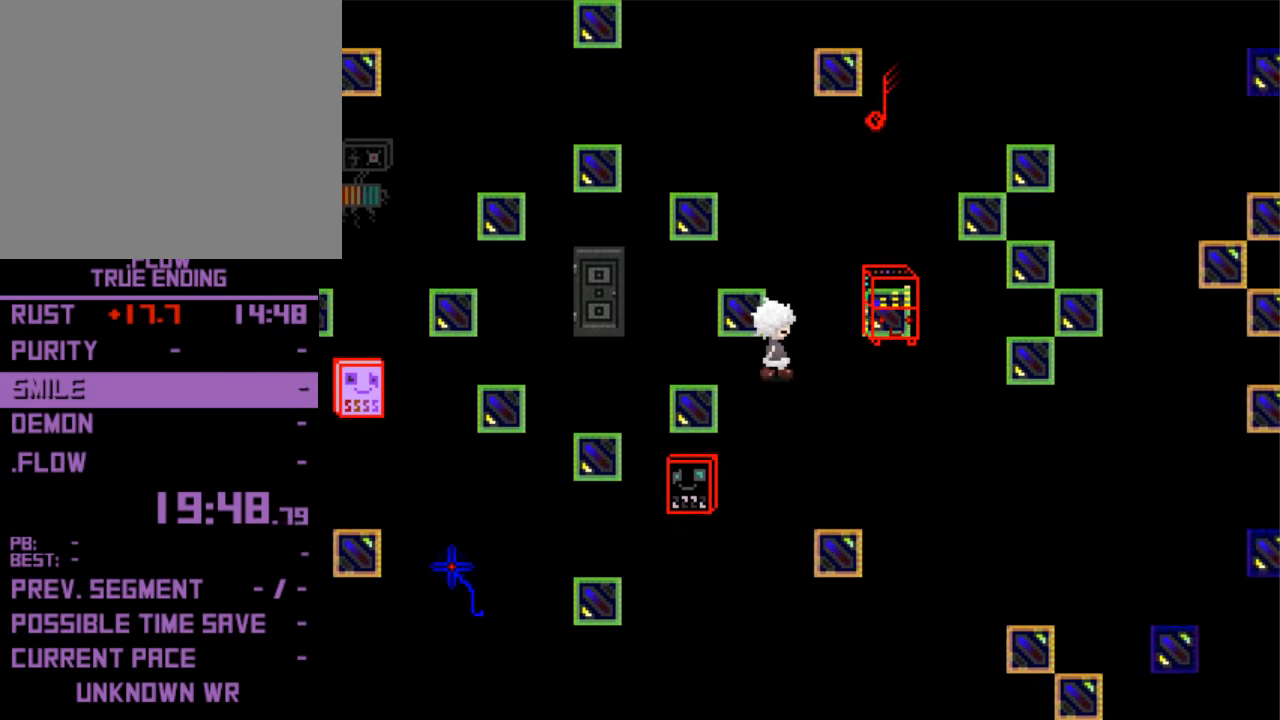
{"keys": ["down", "right"], "events": []}
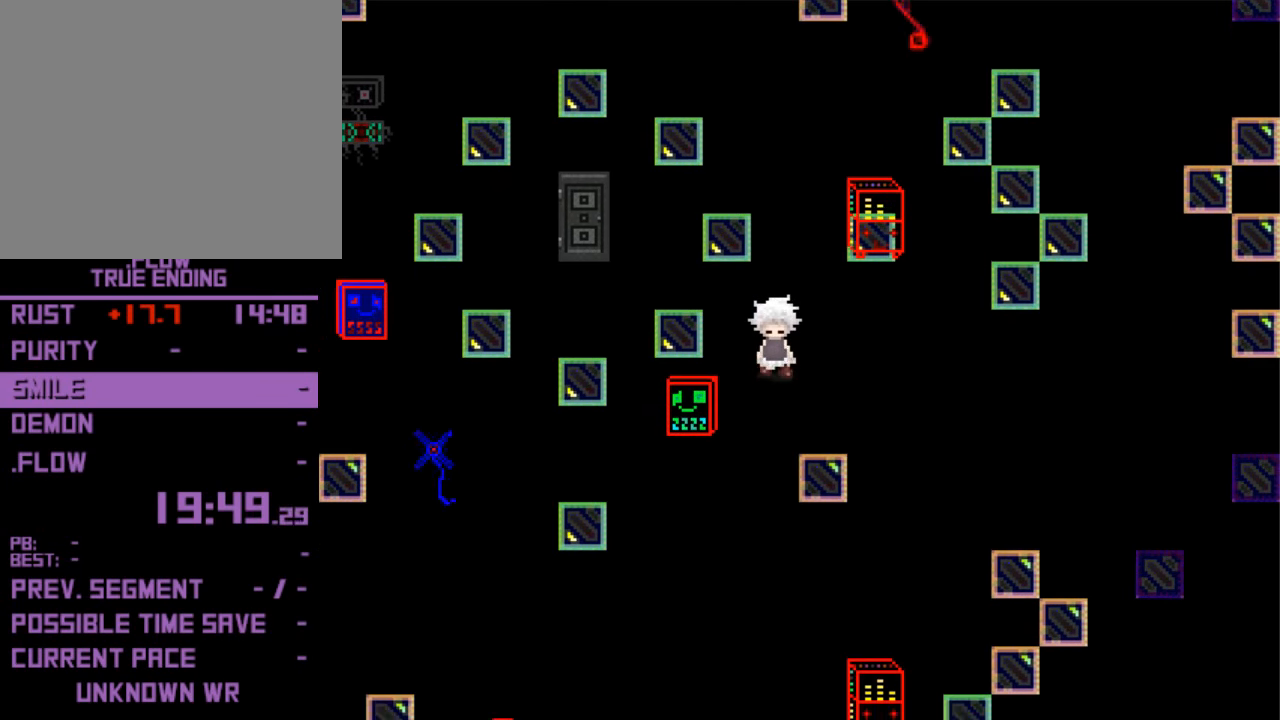
{"keys": ["down", "right"], "events": []}
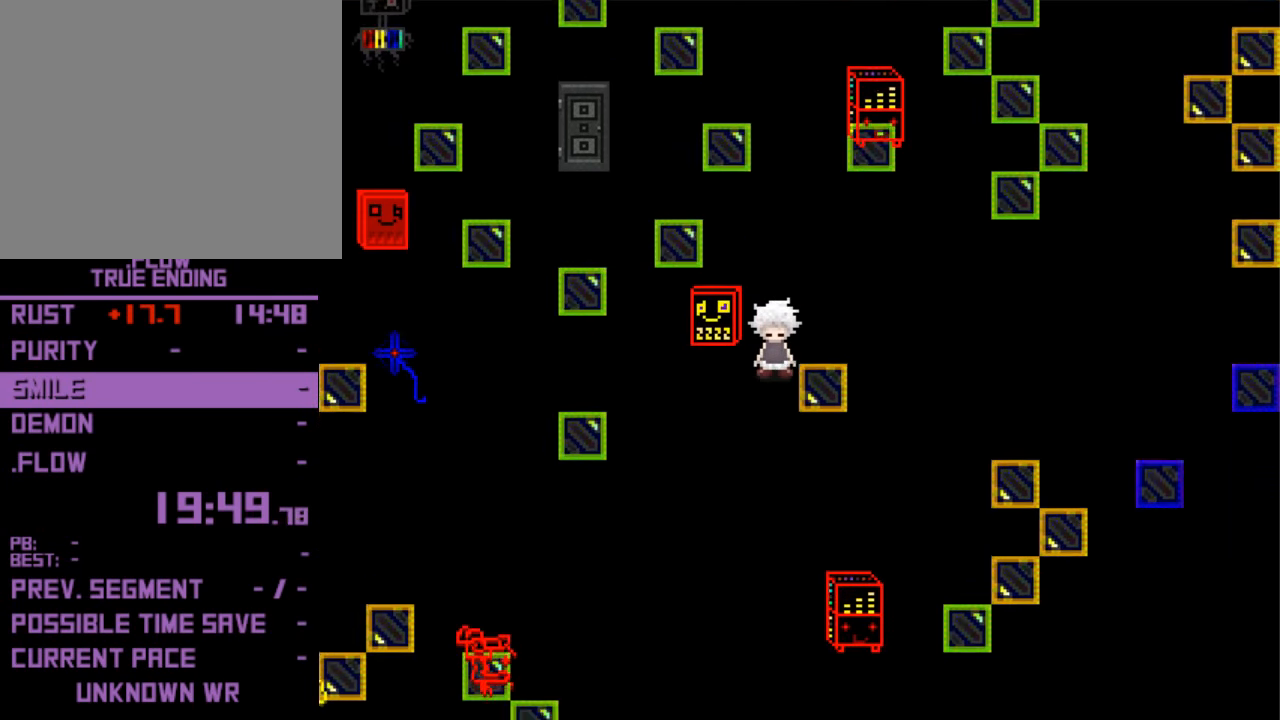
{"keys": ["down", "right"], "events": []}
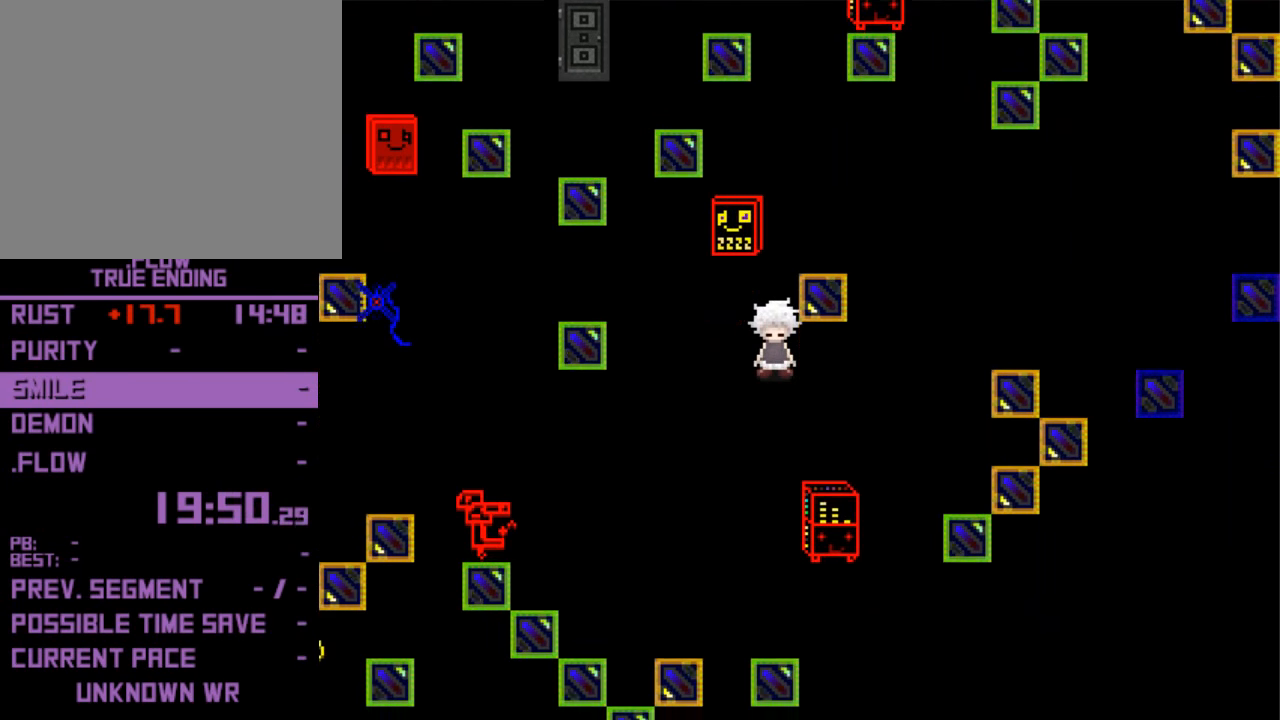
{"keys": ["right"], "events": [[233, "down", "up"]]}
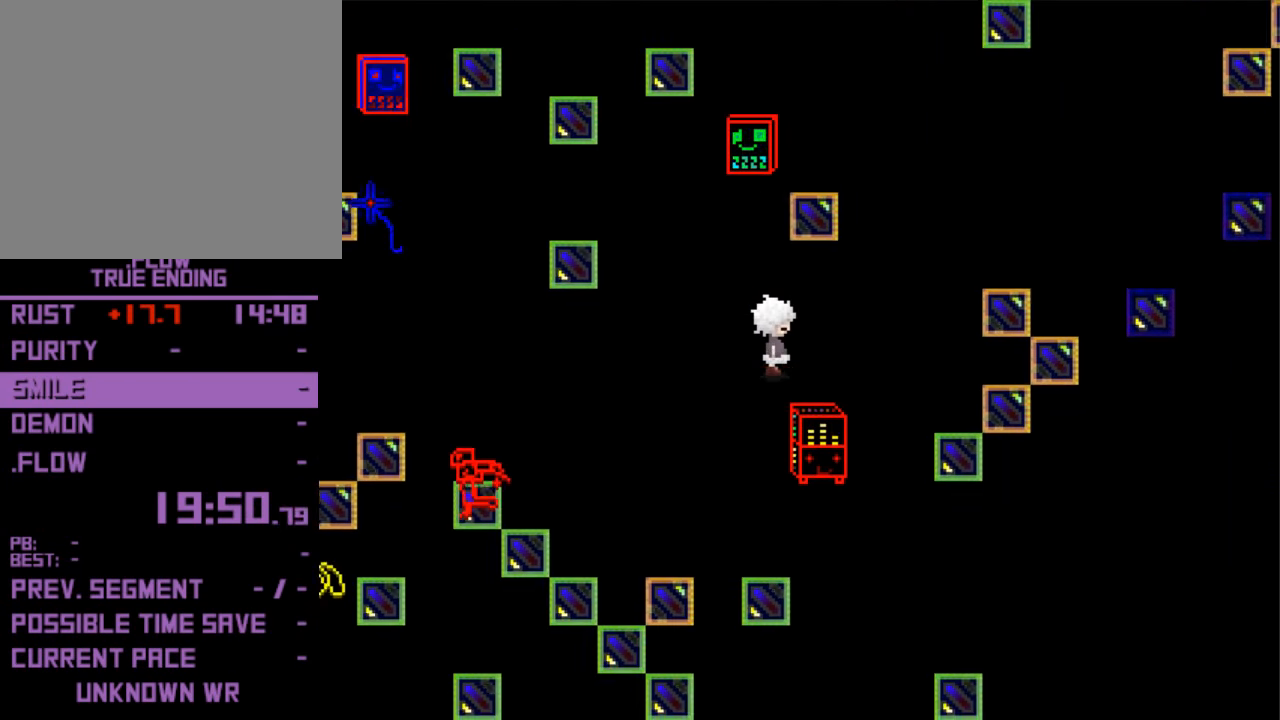
{"keys": ["right"], "events": []}
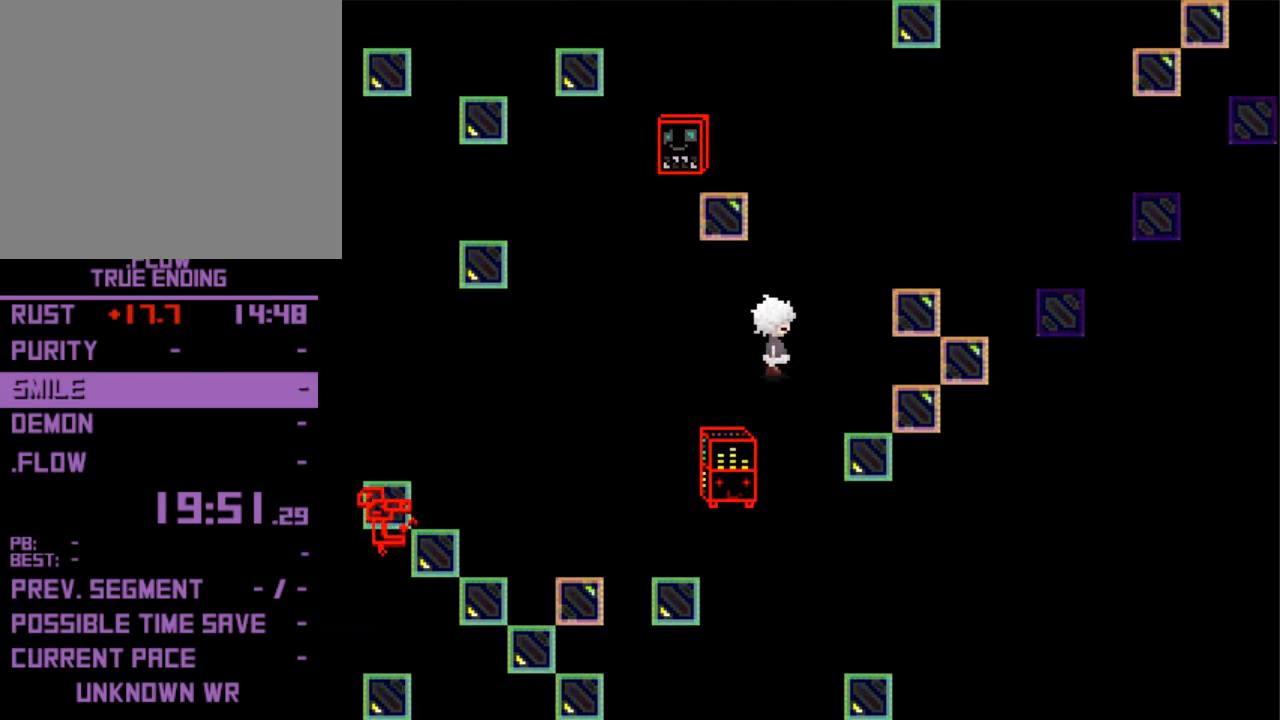
{"keys": ["right"], "events": []}